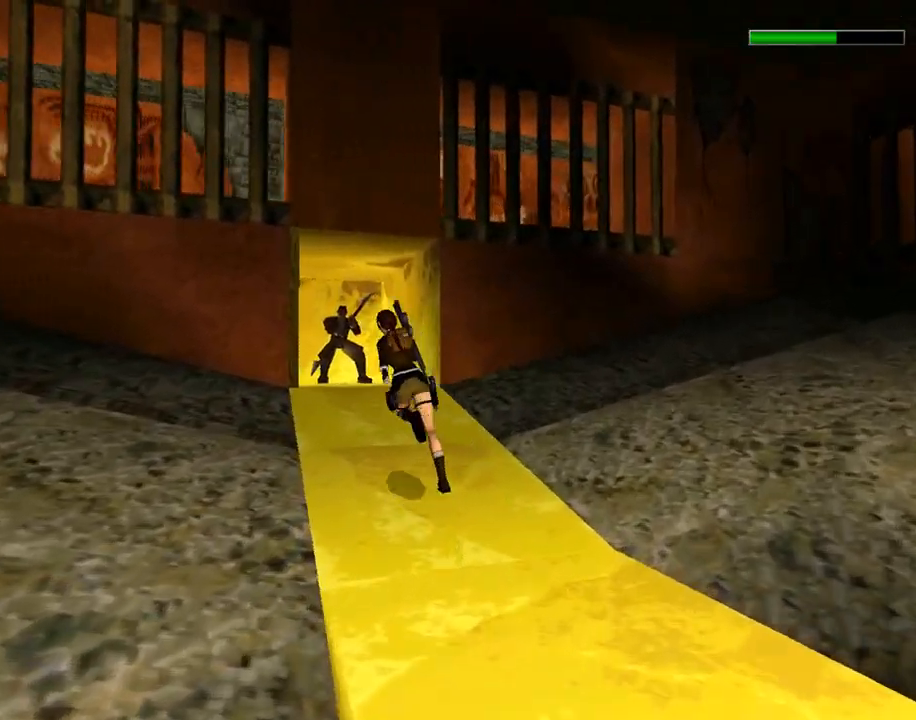
Gameplay with a controller (PlayStation layout); each line is a JSON object with the inputs held at the frame after it. "events" lists button and stick changes between this image and that frame as [ms after this image, input, new state], when the widget could be followed in between. Not read: L2 R2 right_stick.
{"buttons": ["R1", "DPAD_UP"], "left_stick": "center", "events": []}
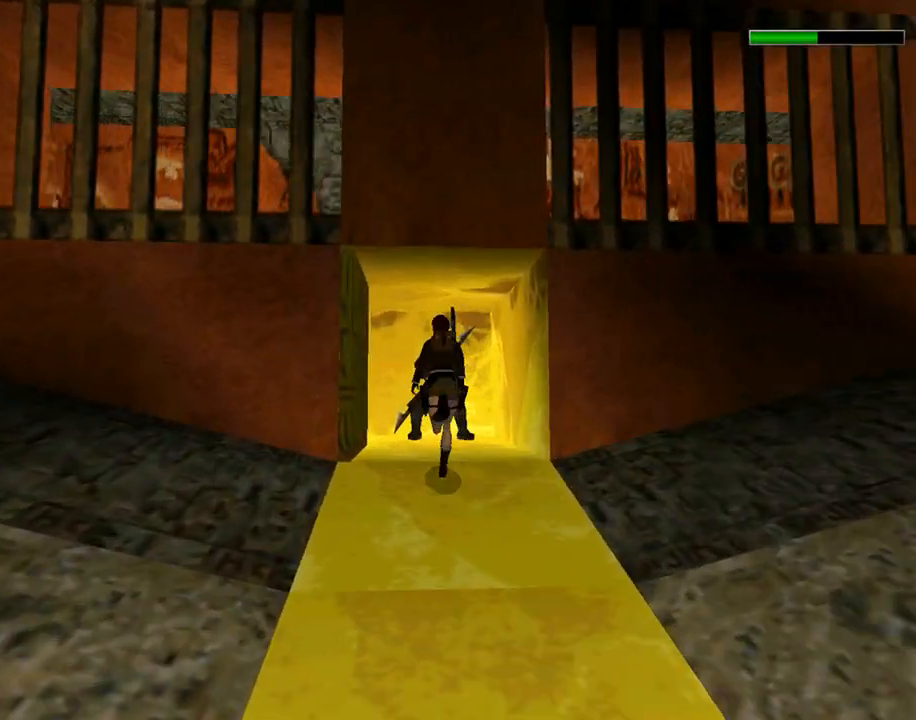
{"buttons": ["DPAD_UP", "DPAD_RIGHT"], "left_stick": "center", "events": [[67, "DPAD_RIGHT", "down"], [233, "DPAD_RIGHT", "up"], [433, "R1", "up"], [467, "DPAD_RIGHT", "down"]]}
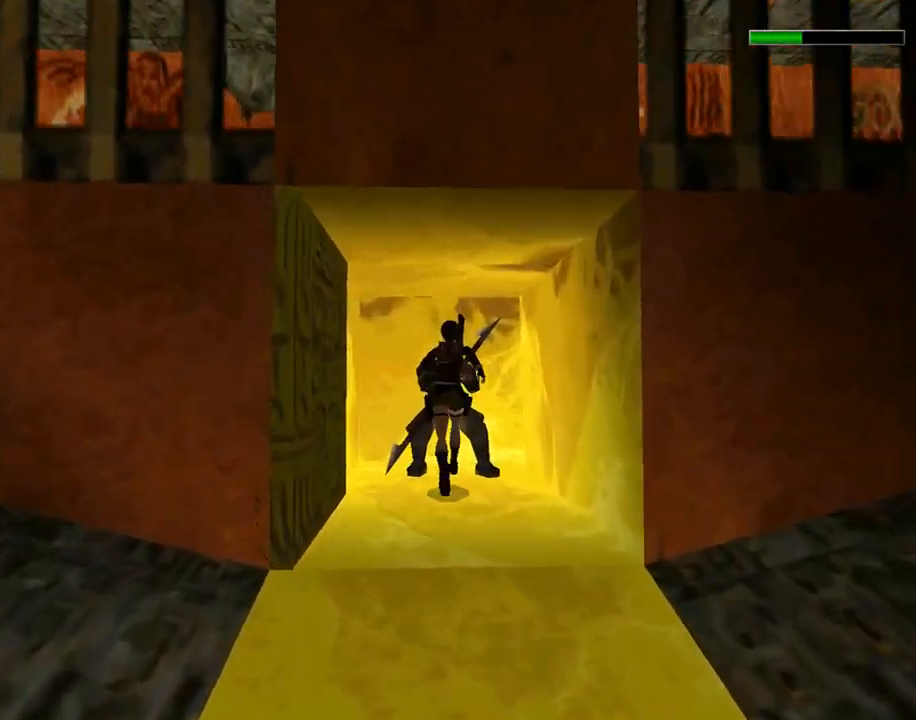
{"buttons": ["L1", "DPAD_RIGHT"], "left_stick": "center", "events": [[133, "DPAD_RIGHT", "up"], [167, "DPAD_UP", "up"], [333, "L1", "down"], [467, "DPAD_RIGHT", "down"]]}
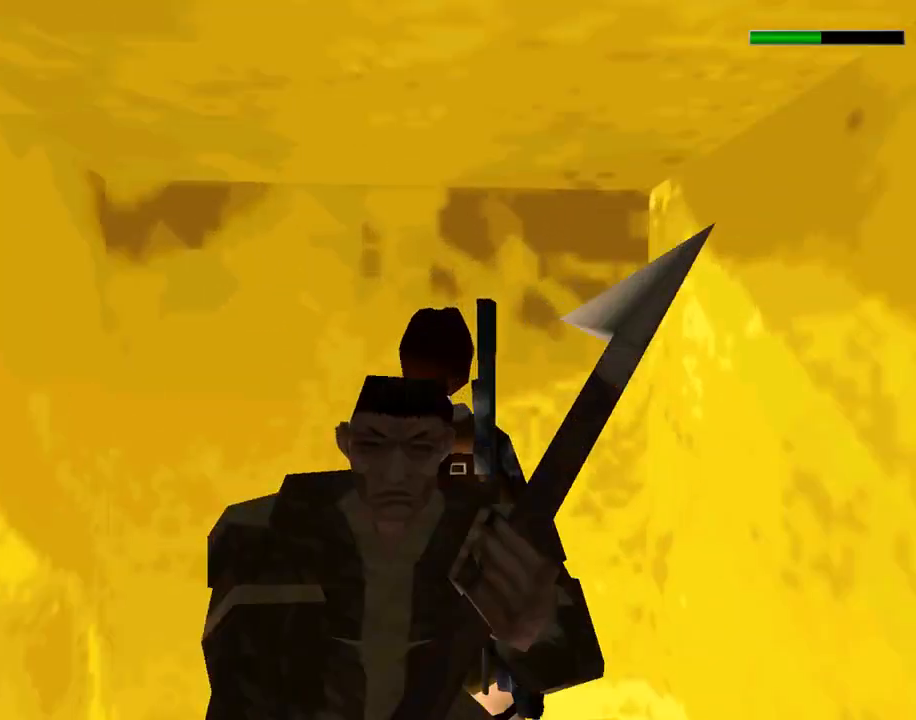
{"buttons": ["L1"], "left_stick": "center", "events": [[233, "DPAD_RIGHT", "up"]]}
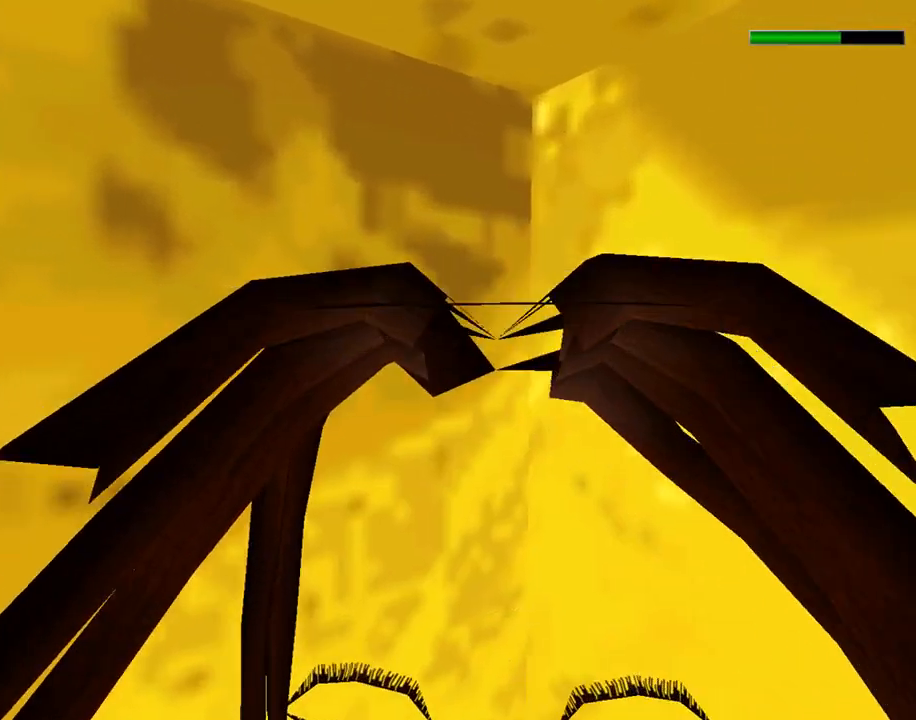
{"buttons": ["L1"], "left_stick": "center", "events": [[100, "DPAD_DOWN", "down"], [300, "DPAD_DOWN", "up"]]}
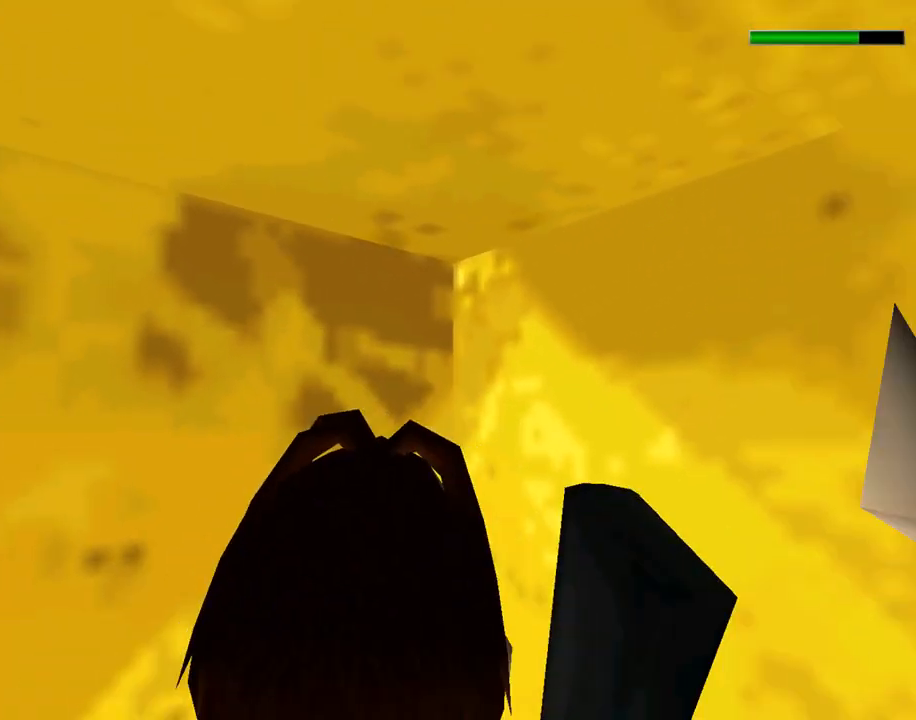
{"buttons": ["L1", "DPAD_DOWN"], "left_stick": "center", "events": [[67, "DPAD_LEFT", "down"], [167, "DPAD_LEFT", "up"], [467, "DPAD_DOWN", "down"]]}
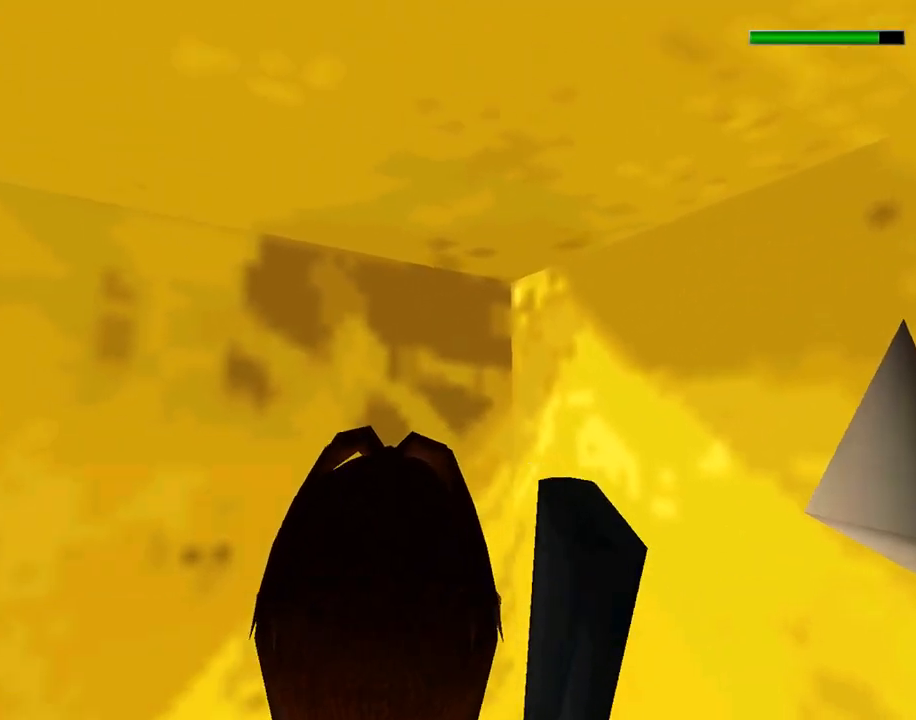
{"buttons": ["L1", "DPAD_DOWN"], "left_stick": "center", "events": [[133, "DPAD_DOWN", "up"], [433, "DPAD_DOWN", "down"]]}
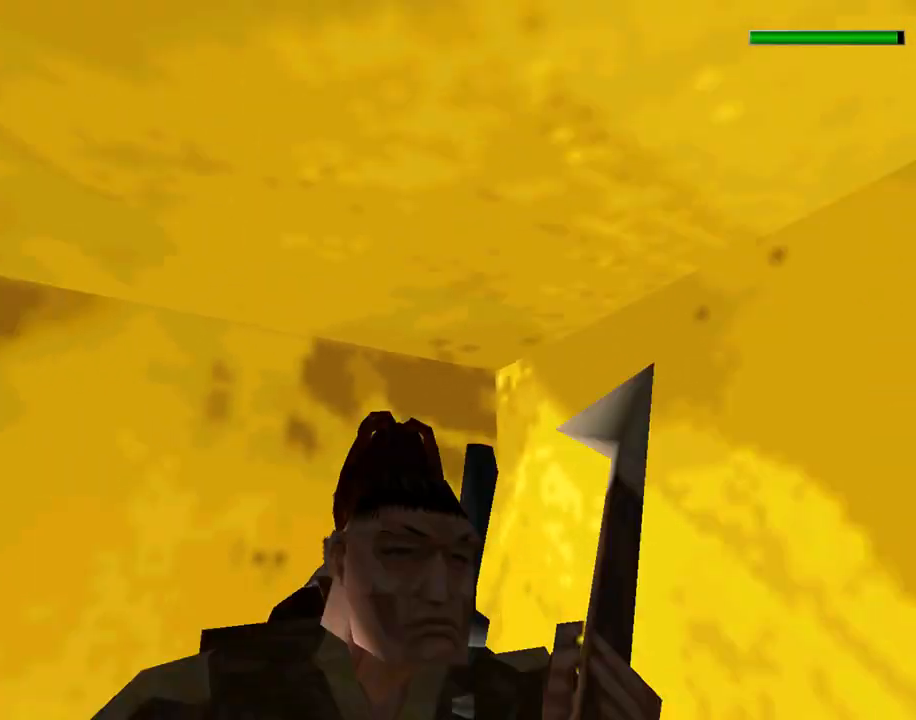
{"buttons": ["L1"], "left_stick": "center", "events": [[267, "DPAD_DOWN", "up"]]}
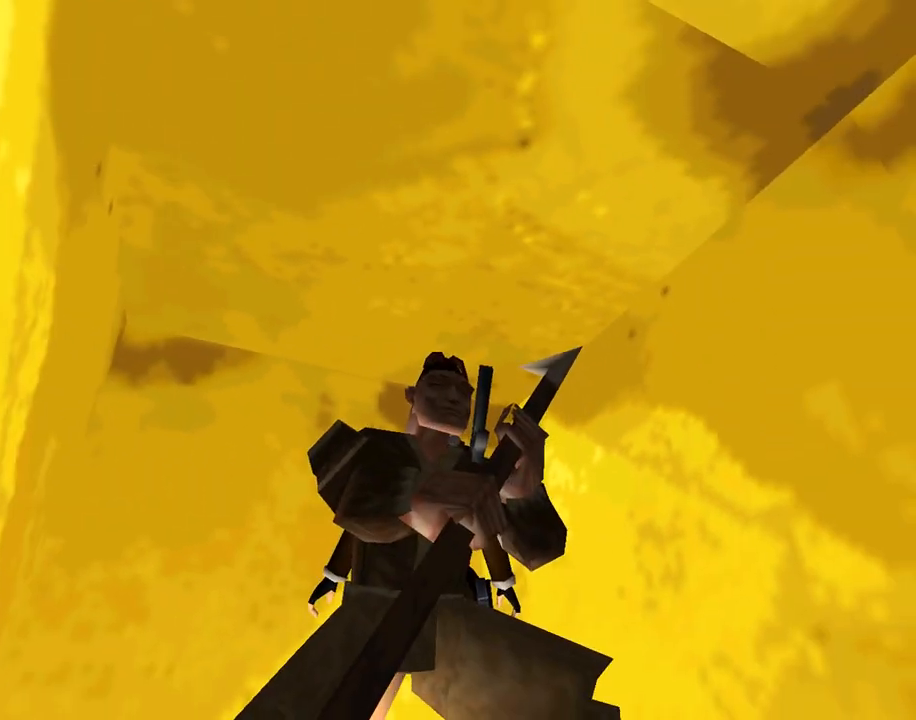
{"buttons": ["L1", "DPAD_UP"], "left_stick": "center", "events": [[67, "DPAD_UP", "down"], [167, "DPAD_UP", "up"], [433, "DPAD_UP", "down"]]}
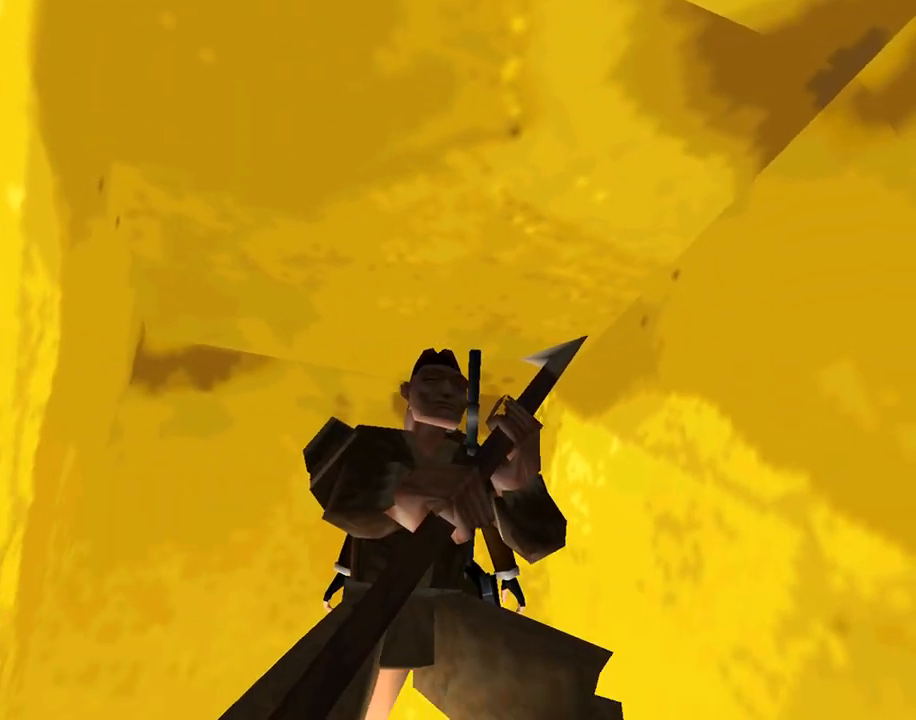
{"buttons": ["L1"], "left_stick": "center", "events": [[67, "DPAD_UP", "up"]]}
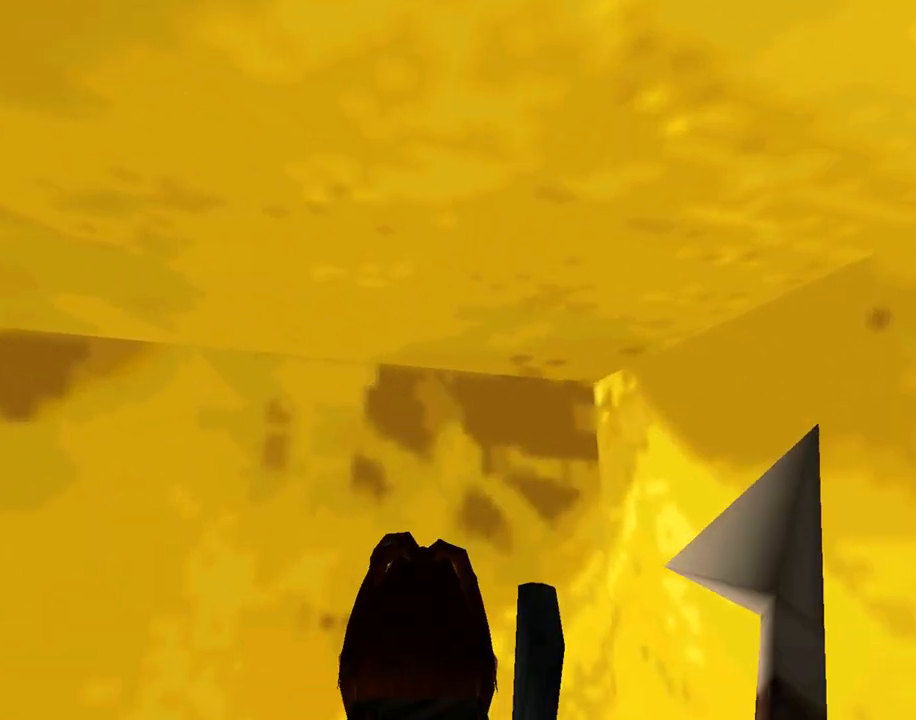
{"buttons": ["L1"], "left_stick": "center", "events": [[100, "DPAD_DOWN", "down"], [167, "DPAD_DOWN", "up"]]}
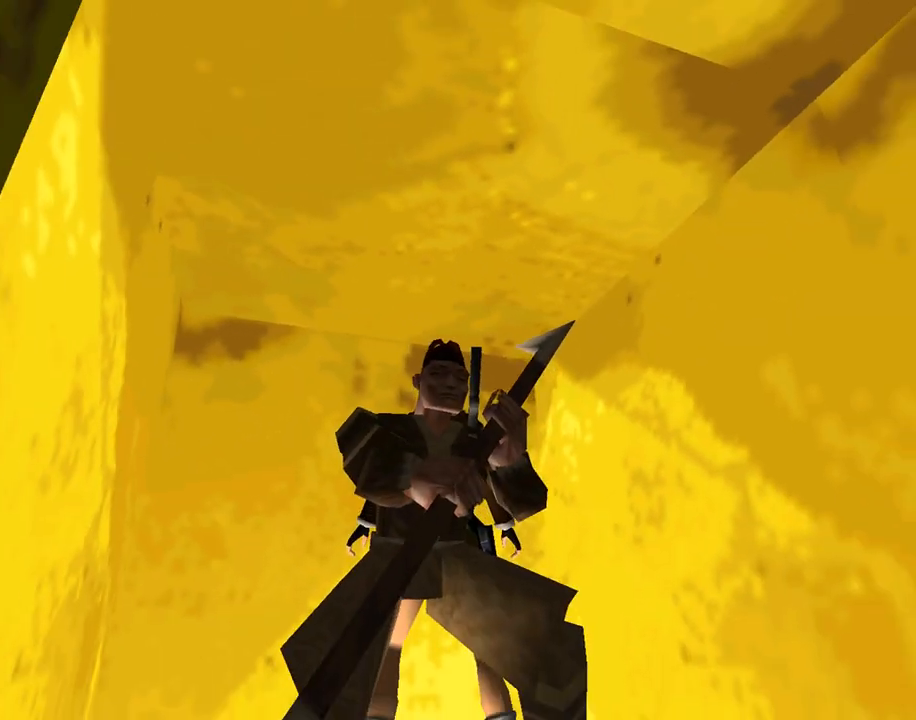
{"buttons": ["L1"], "left_stick": "center", "events": [[267, "DPAD_LEFT", "down"], [433, "DPAD_LEFT", "up"]]}
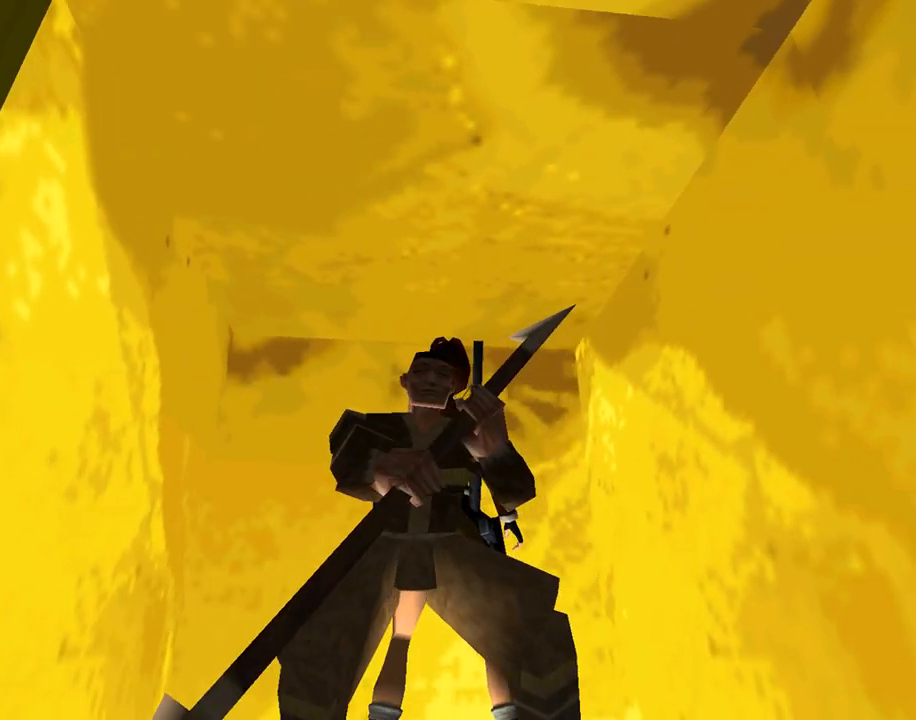
{"buttons": ["L1"], "left_stick": "center", "events": [[100, "DPAD_LEFT", "down"], [200, "DPAD_LEFT", "up"]]}
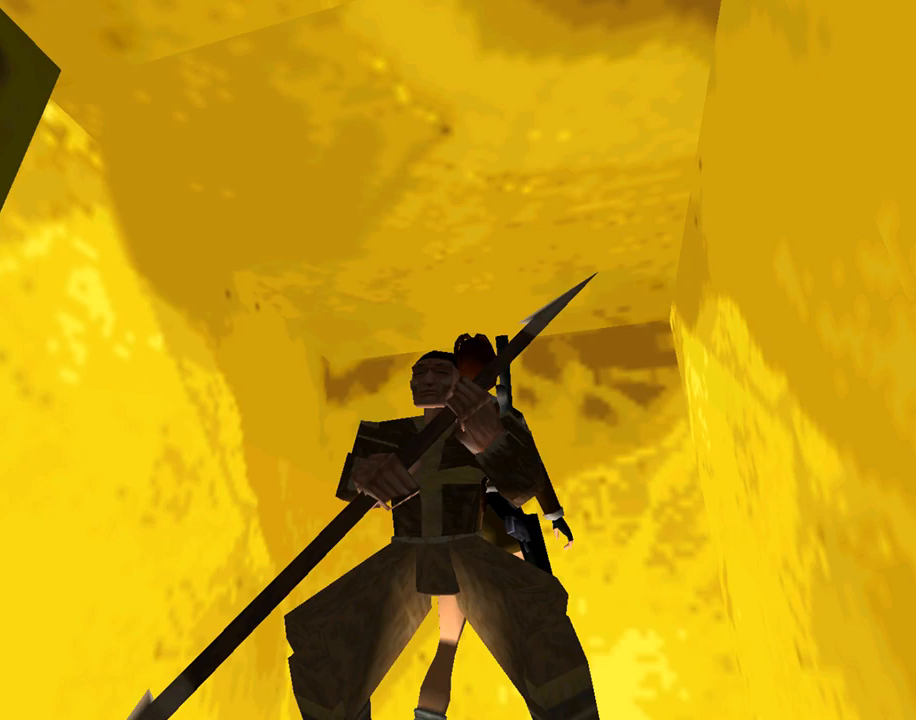
{"buttons": [], "left_stick": "center", "events": [[400, "L1", "up"]]}
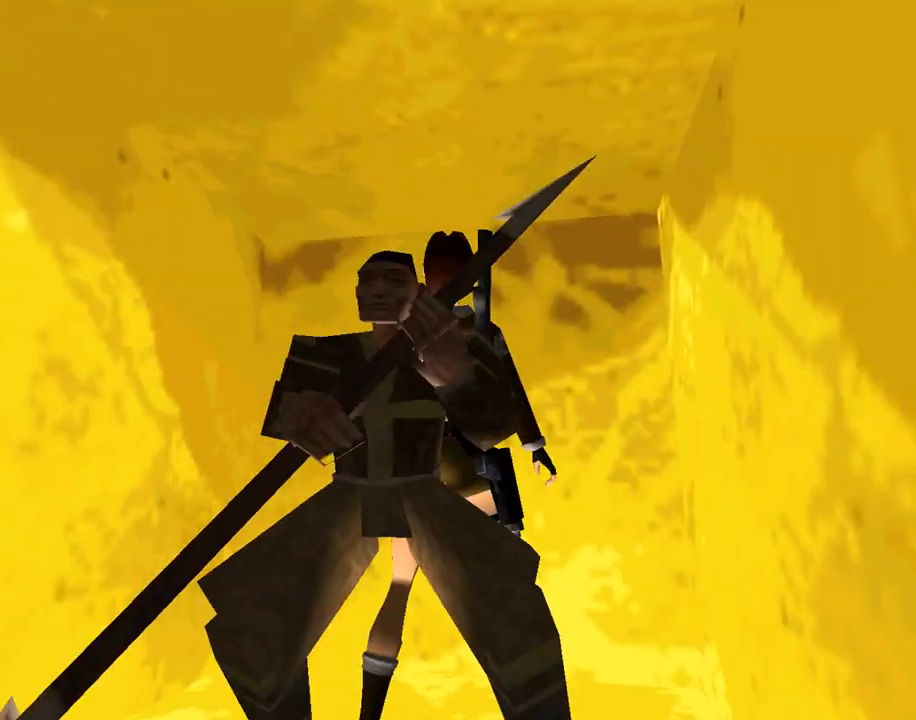
{"buttons": ["DPAD_RIGHT"], "left_stick": "center", "events": [[133, "DPAD_RIGHT", "down"]]}
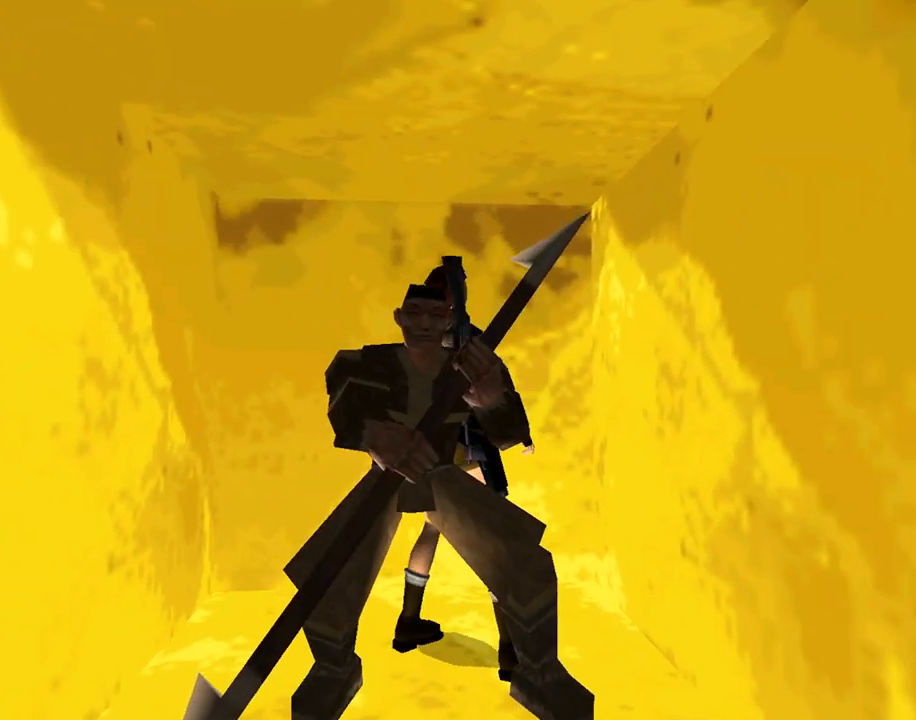
{"buttons": ["DPAD_UP", "DPAD_RIGHT"], "left_stick": "center", "events": [[300, "DPAD_UP", "down"]]}
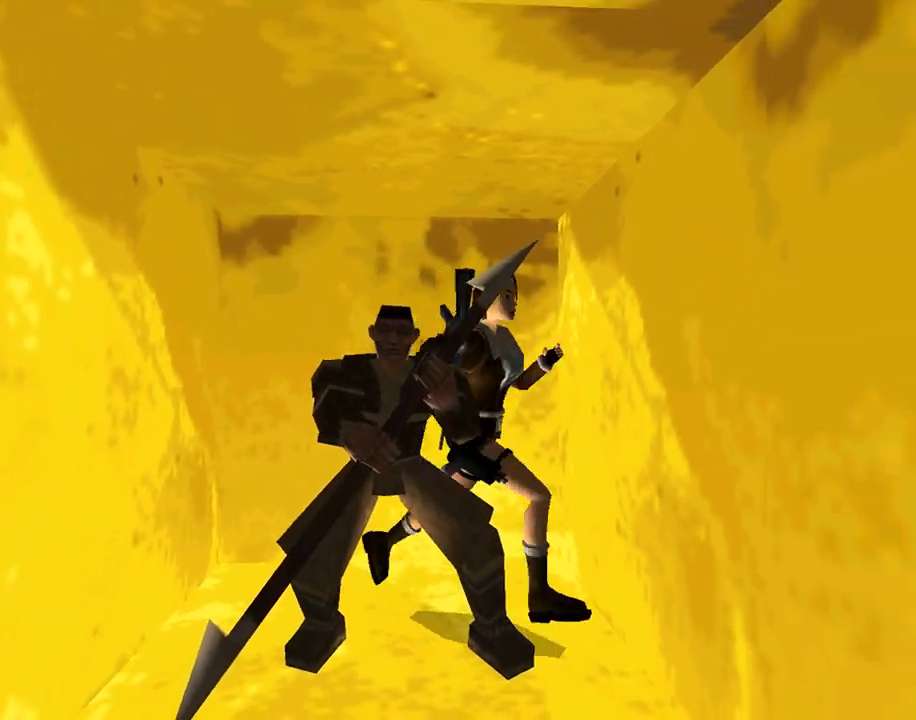
{"buttons": ["R1", "DPAD_UP"], "left_stick": "center", "events": [[200, "DPAD_RIGHT", "up"], [433, "R1", "down"]]}
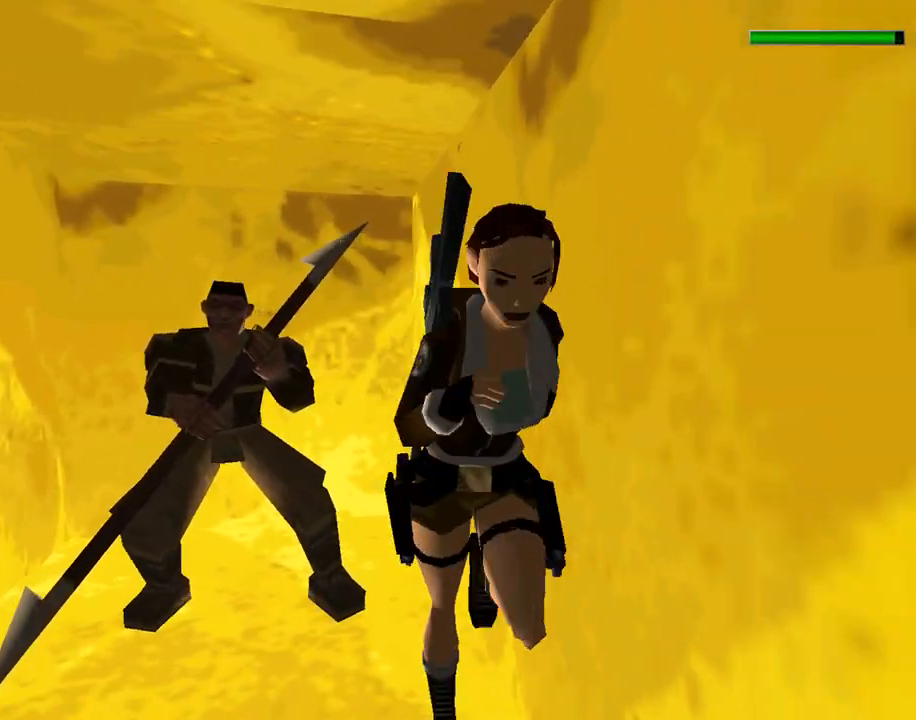
{"buttons": ["R1", "DPAD_UP"], "left_stick": "center", "events": []}
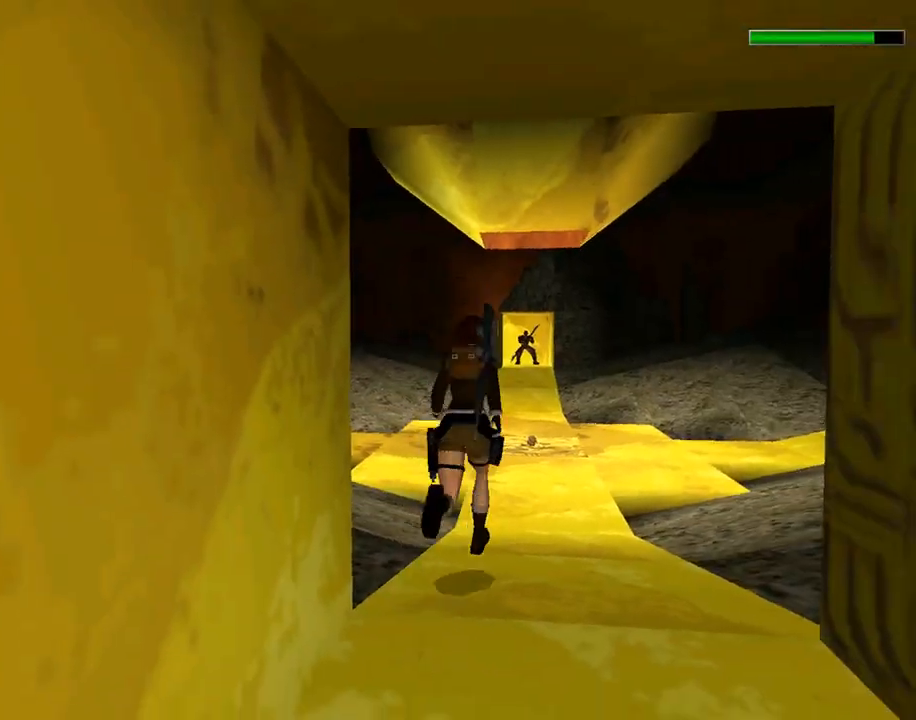
{"buttons": ["R1", "DPAD_UP"], "left_stick": "center", "events": [[300, "DPAD_LEFT", "down"], [500, "DPAD_LEFT", "up"]]}
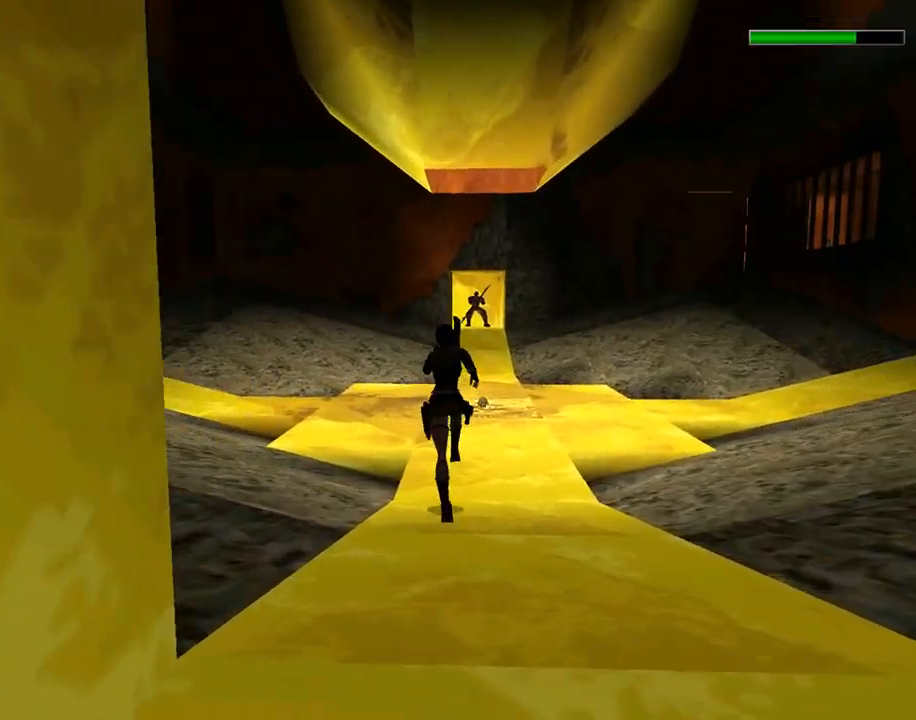
{"buttons": ["R1", "DPAD_UP", "DPAD_LEFT"], "left_stick": "center", "events": [[467, "DPAD_LEFT", "down"]]}
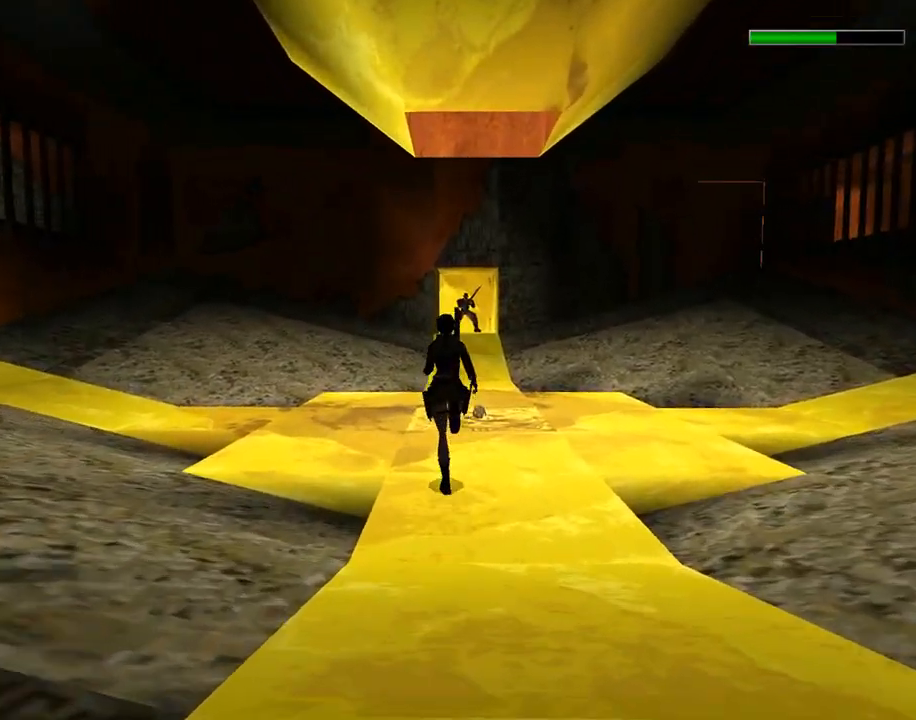
{"buttons": ["DPAD_UP", "DPAD_RIGHT"], "left_stick": "center", "events": [[33, "DPAD_LEFT", "up"], [367, "R1", "up"], [400, "DPAD_RIGHT", "down"]]}
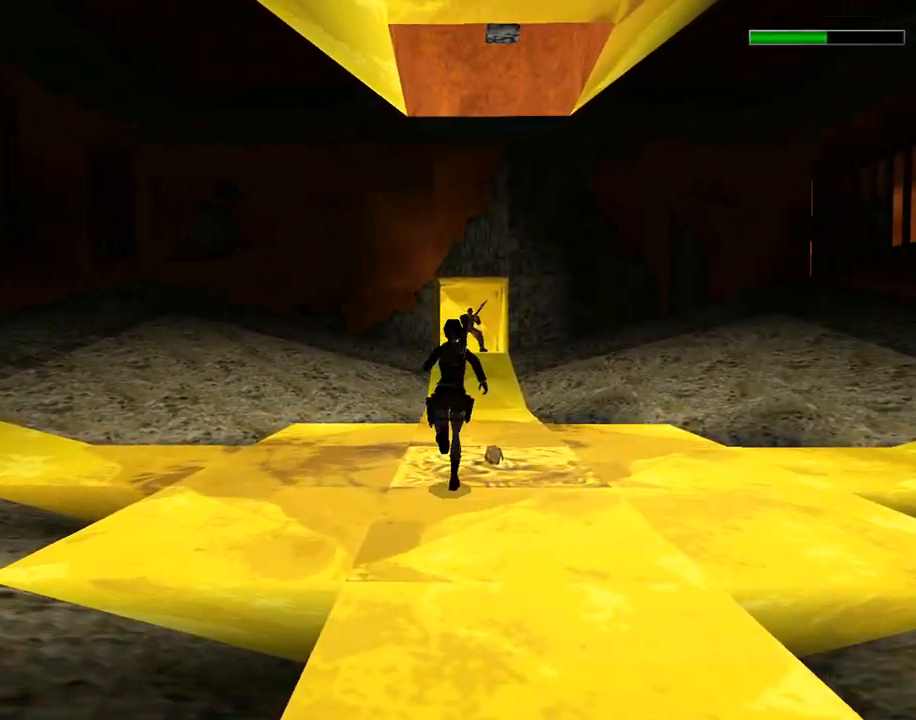
{"buttons": ["CROSS", "DPAD_RIGHT"], "left_stick": "center", "events": [[267, "DPAD_UP", "up"], [300, "CROSS", "down"]]}
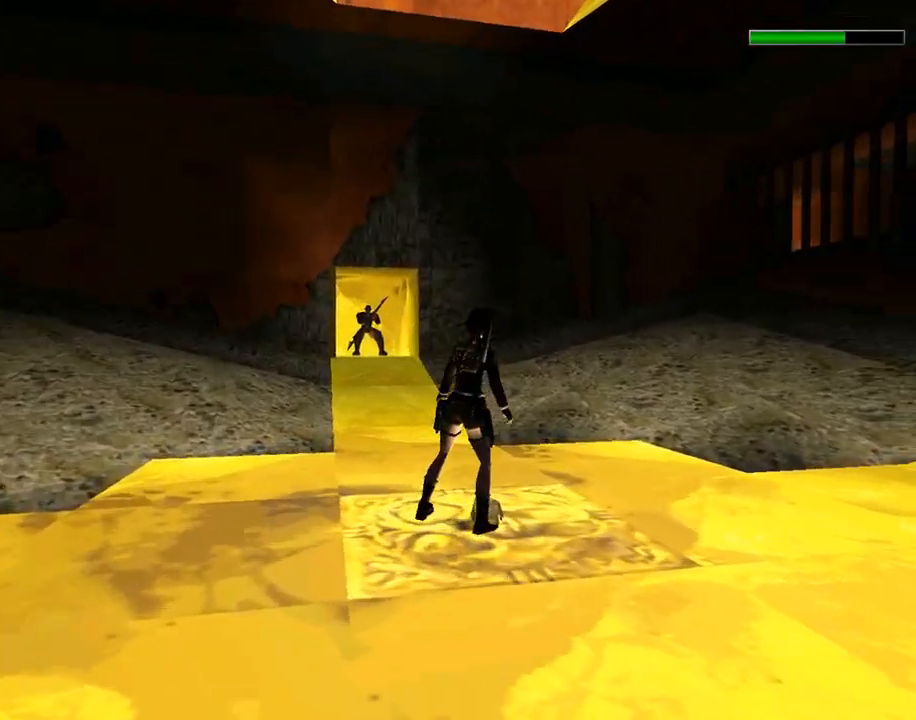
{"buttons": ["CROSS"], "left_stick": "center", "events": [[333, "DPAD_RIGHT", "up"]]}
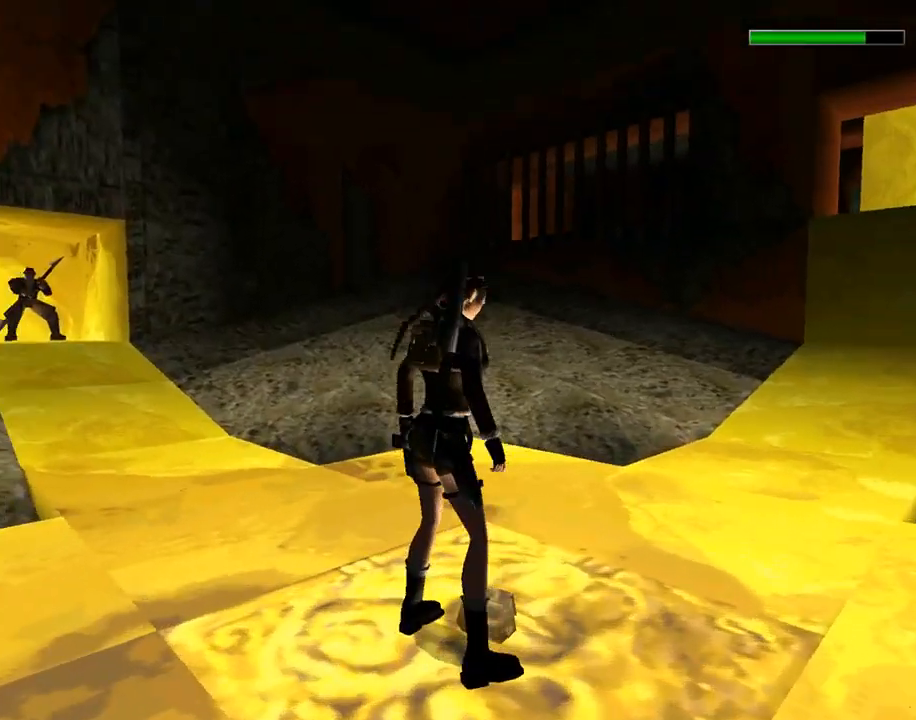
{"buttons": ["CROSS"], "left_stick": "center", "events": []}
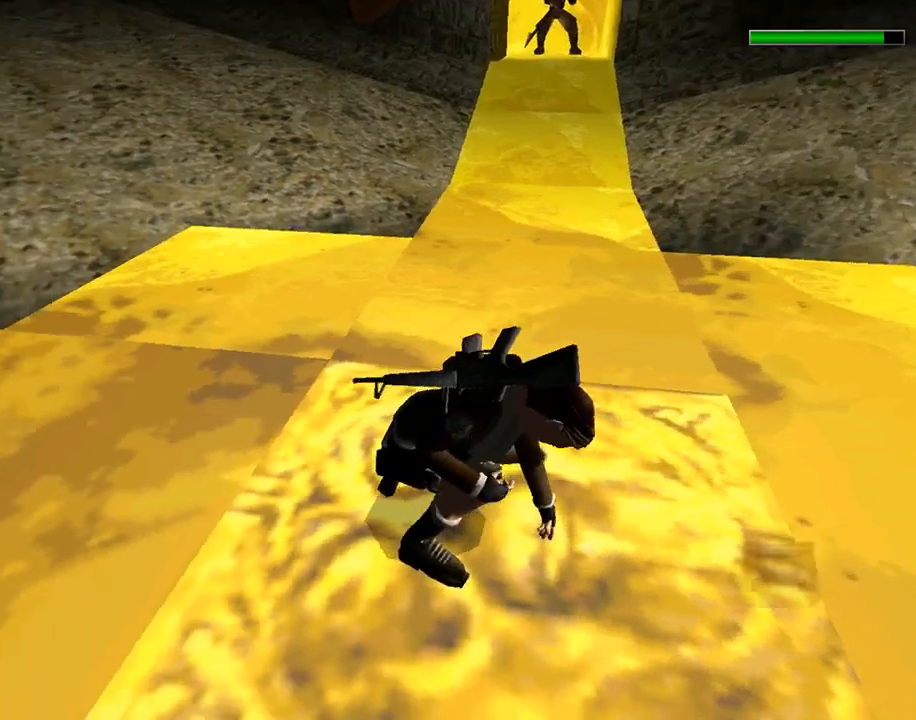
{"buttons": ["DPAD_UP"], "left_stick": "center", "events": [[167, "CROSS", "up"], [200, "DPAD_UP", "down"]]}
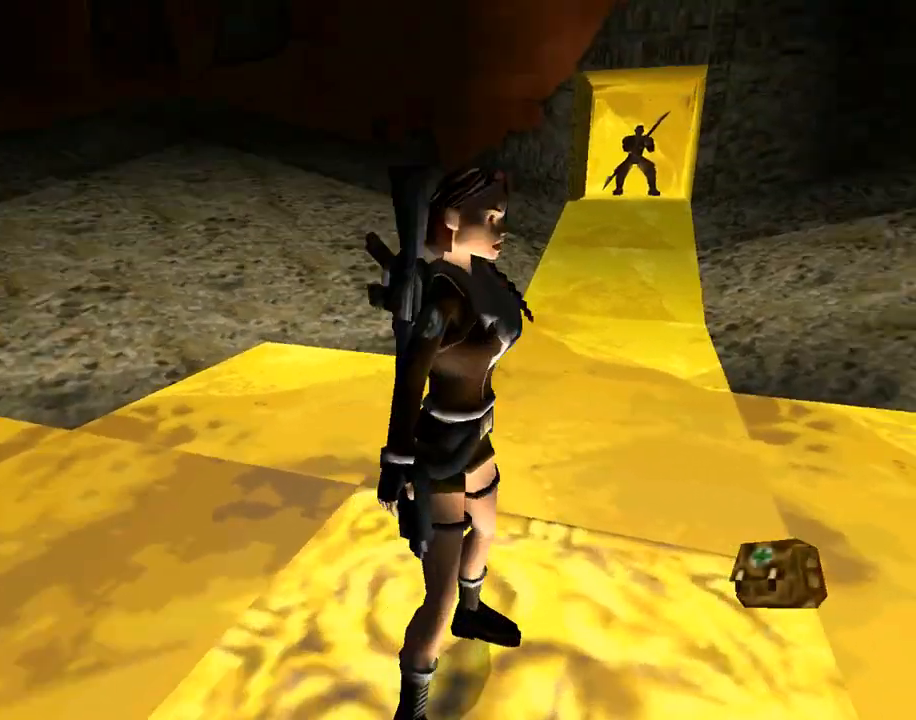
{"buttons": ["L1", "DPAD_UP", "DPAD_RIGHT"], "left_stick": "center", "events": [[67, "L1", "down"], [133, "DPAD_RIGHT", "down"]]}
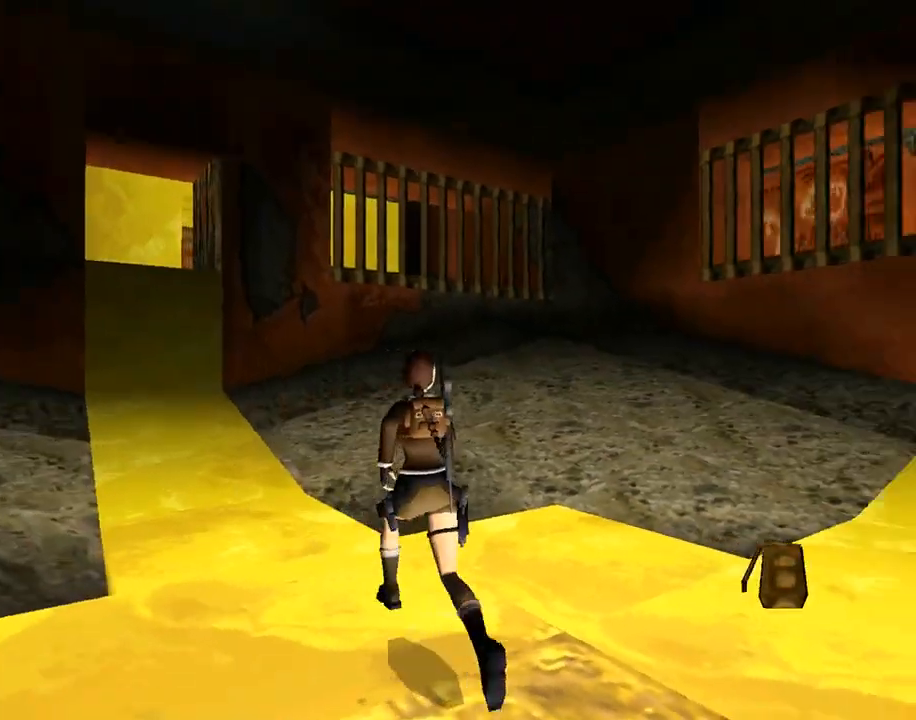
{"buttons": ["L1"], "left_stick": "center", "events": [[100, "DPAD_UP", "up"], [267, "DPAD_RIGHT", "up"]]}
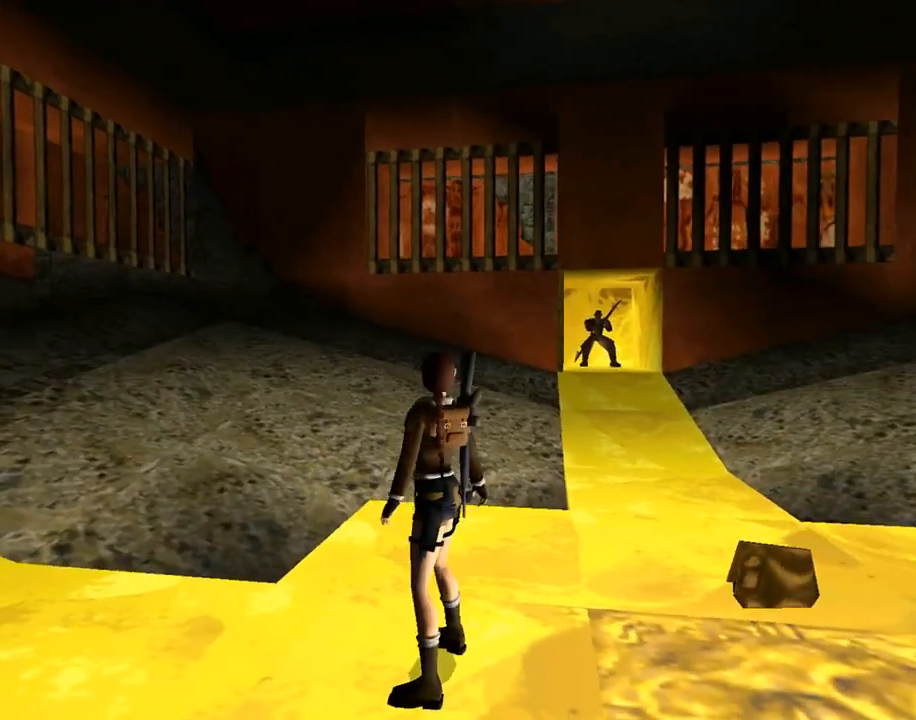
{"buttons": ["L1"], "left_stick": "center", "events": []}
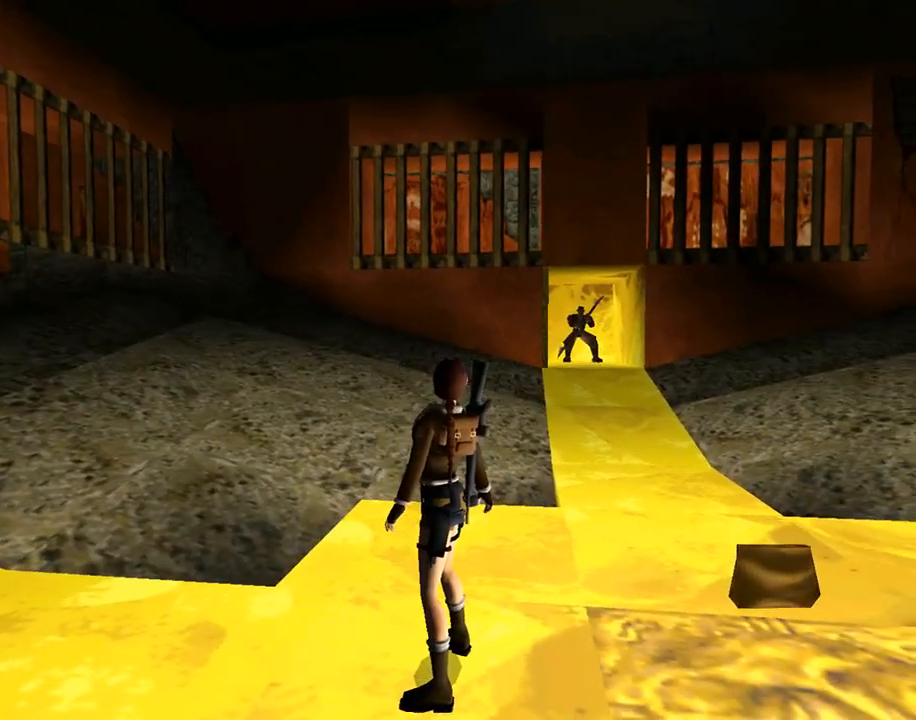
{"buttons": ["L1"], "left_stick": "center", "events": []}
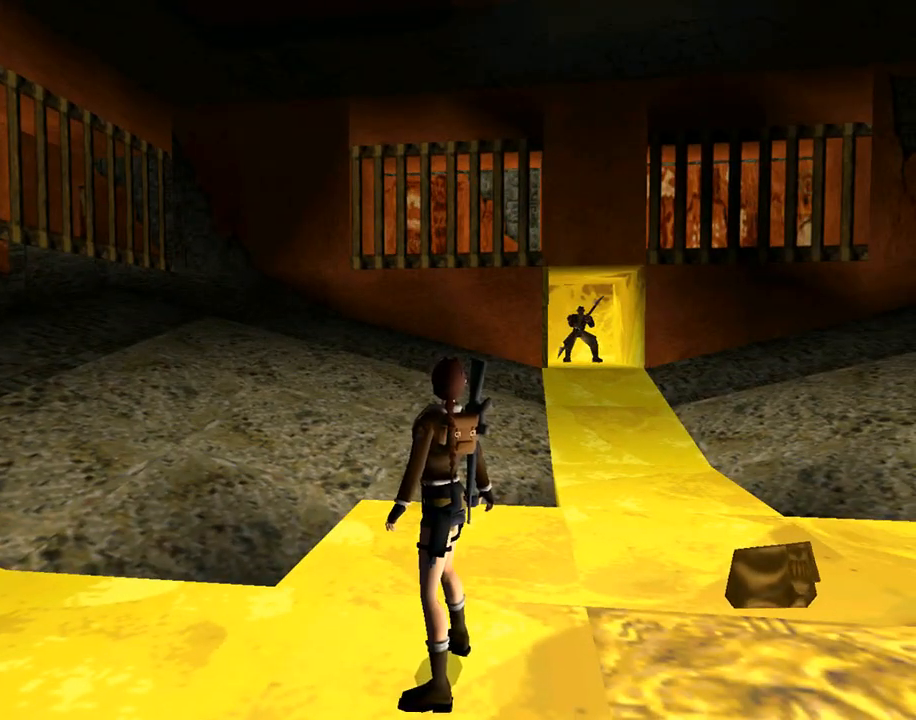
{"buttons": ["L1"], "left_stick": "center", "events": []}